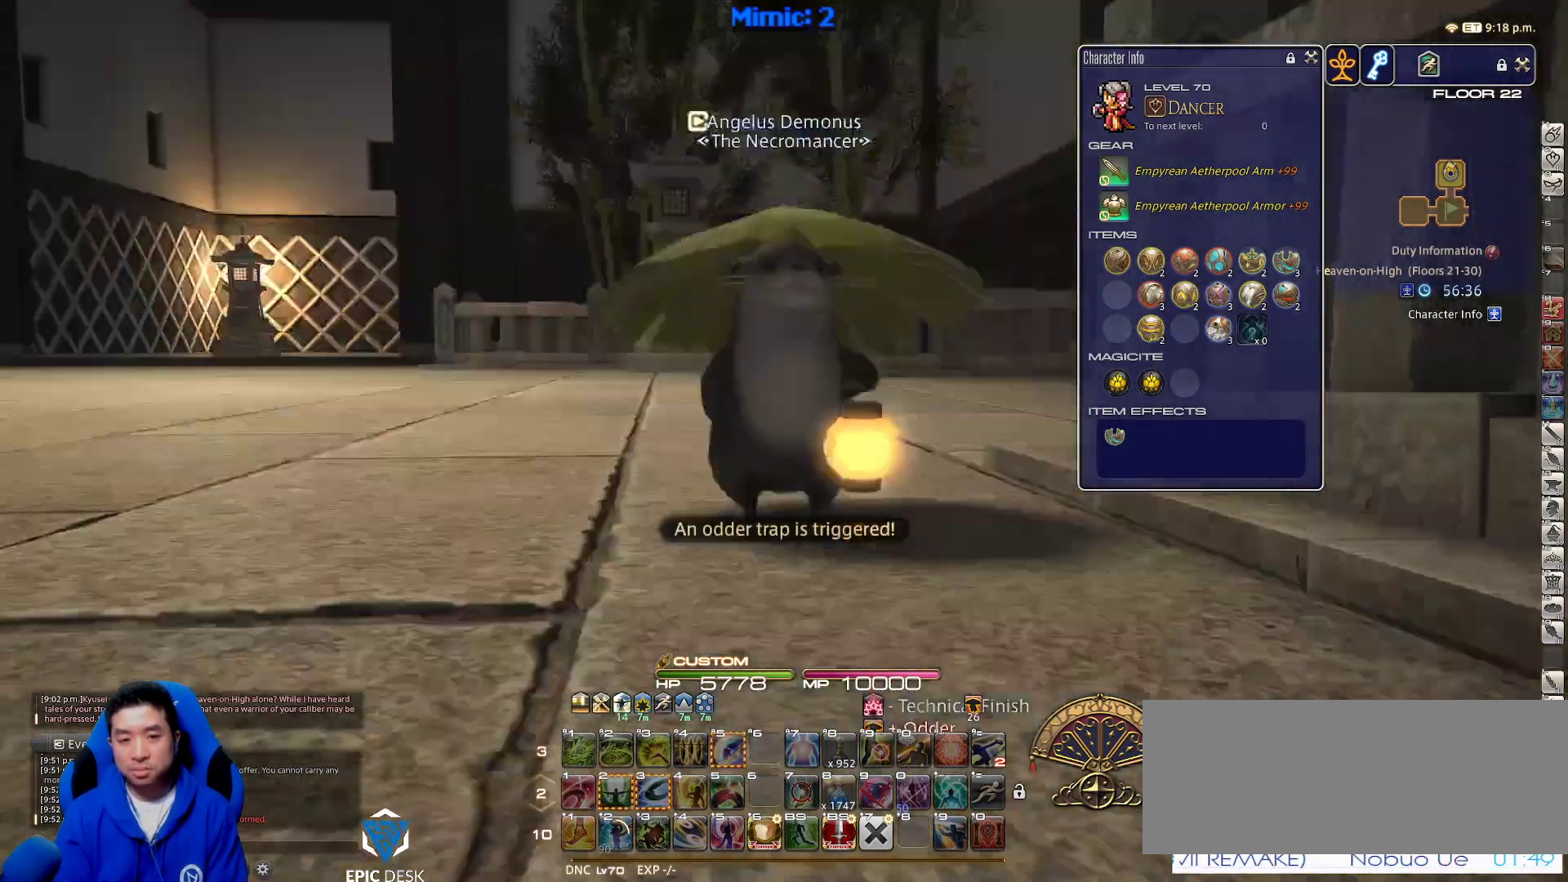
Gameplay with keyboard; each line is a JSON object with the keys held at the frame after it. "events" lists presses ("down") and releases ("up") of ".", "/", "0", "1", "2", "3", "4", "5", "6", "7", "8", "9", "a", "alt_l", "alt_r", "b", "backslash", "backspace", "c", "caps_lock", "comma", "ctrl_l", "ctrl_r", "d", "down", "e", "equals", "escape", "f", "f1", "f10", "f11", "f12", "f2", "f3", "f4", "f5", "f6", "f7", "f8", "f9", "g", "h", "i", "j", "k", "l", "lbracket", "left", "m", "minus", "n", "o", "p", "q", "quote", "r", "rbracket", "return", "right", "s", "semicolon", "shift_l", "shift_r", "space", "super_l", "super_r", "t", "tab", "tilde", "u", "up", "v", "w", "x", "y" and "z" between this image and that frame as [ms after this image, input, new state], when the widget could be followed in between. No other keys are recorded. Mouse input is not recorded.
{"keys": ["rbracket"], "events": [[400, "lbracket", "up"]]}
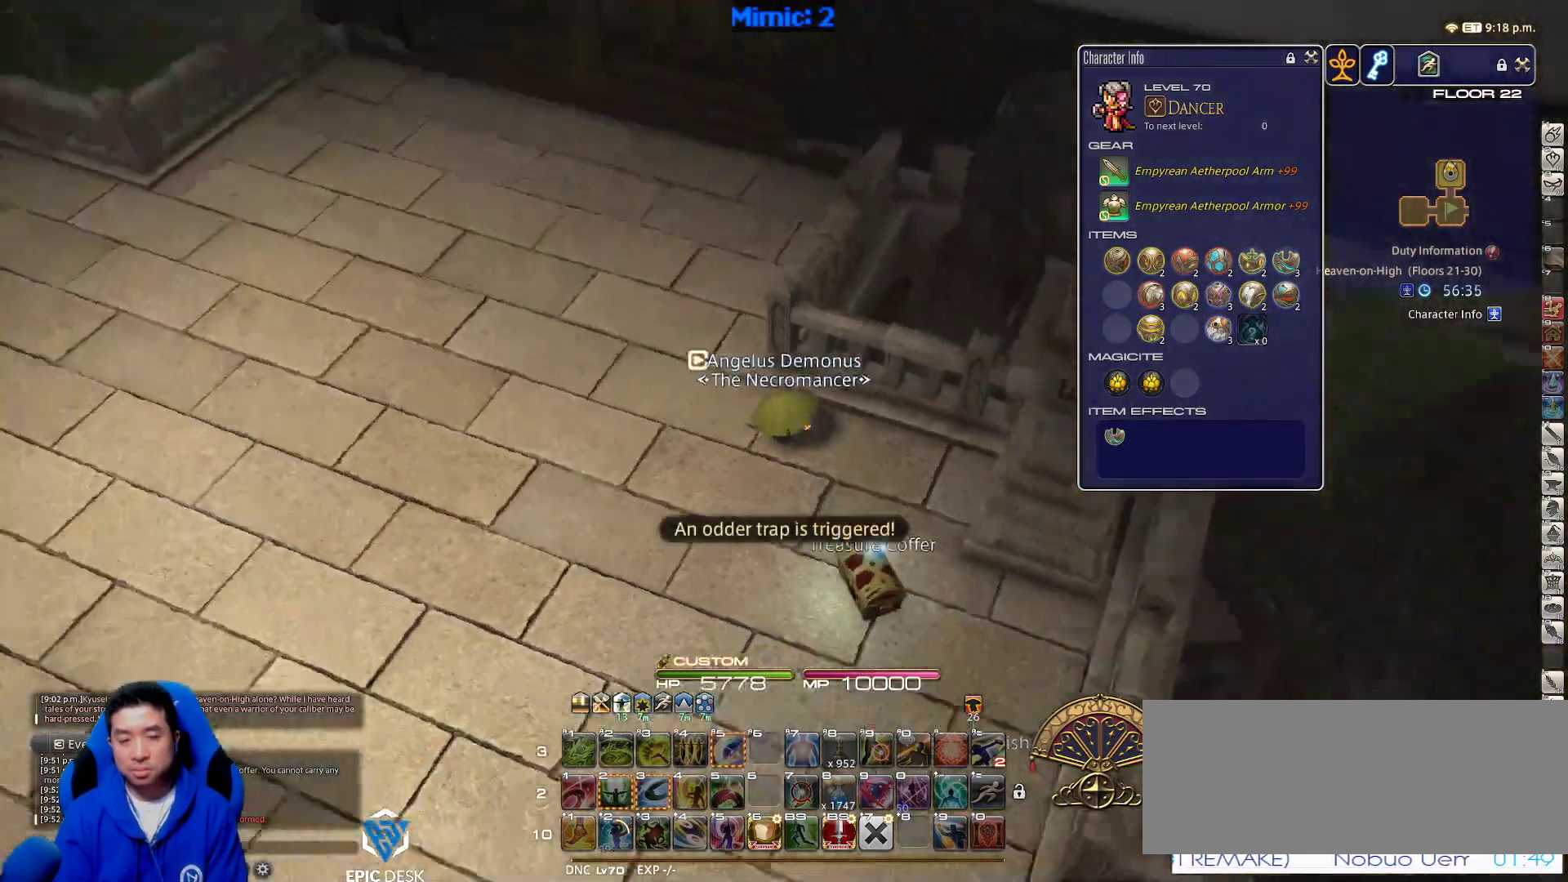
{"keys": ["d"], "events": [[183, "d", "down"], [183, "s", "down"], [217, "rbracket", "up"], [267, "q", "down"], [367, "q", "up"], [467, "s", "up"]]}
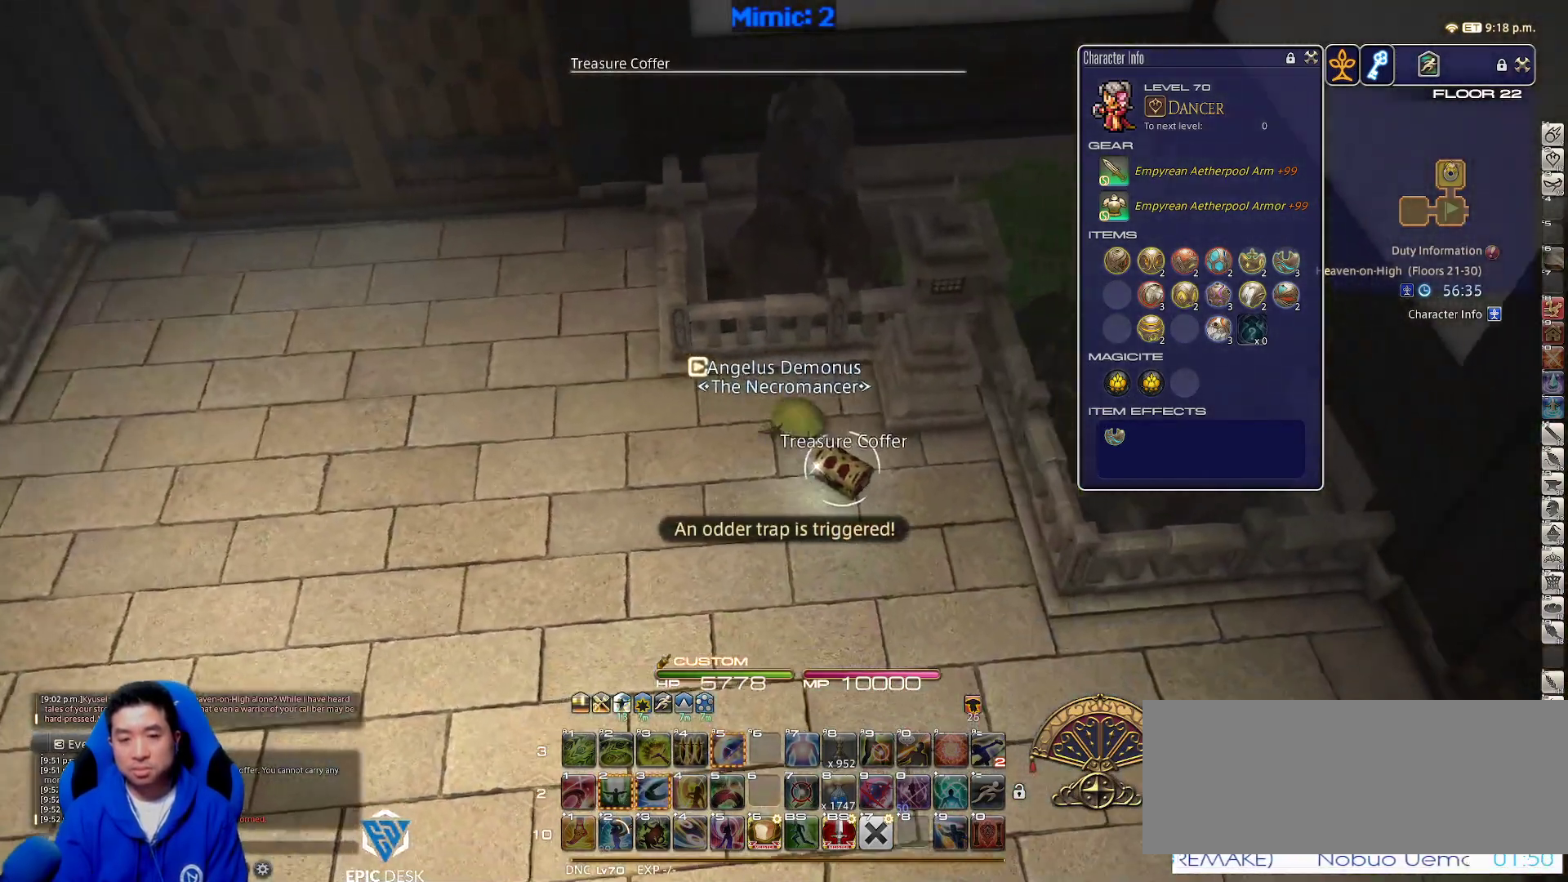
{"keys": ["d"], "events": [[50, "return", "down"], [150, "return", "up"]]}
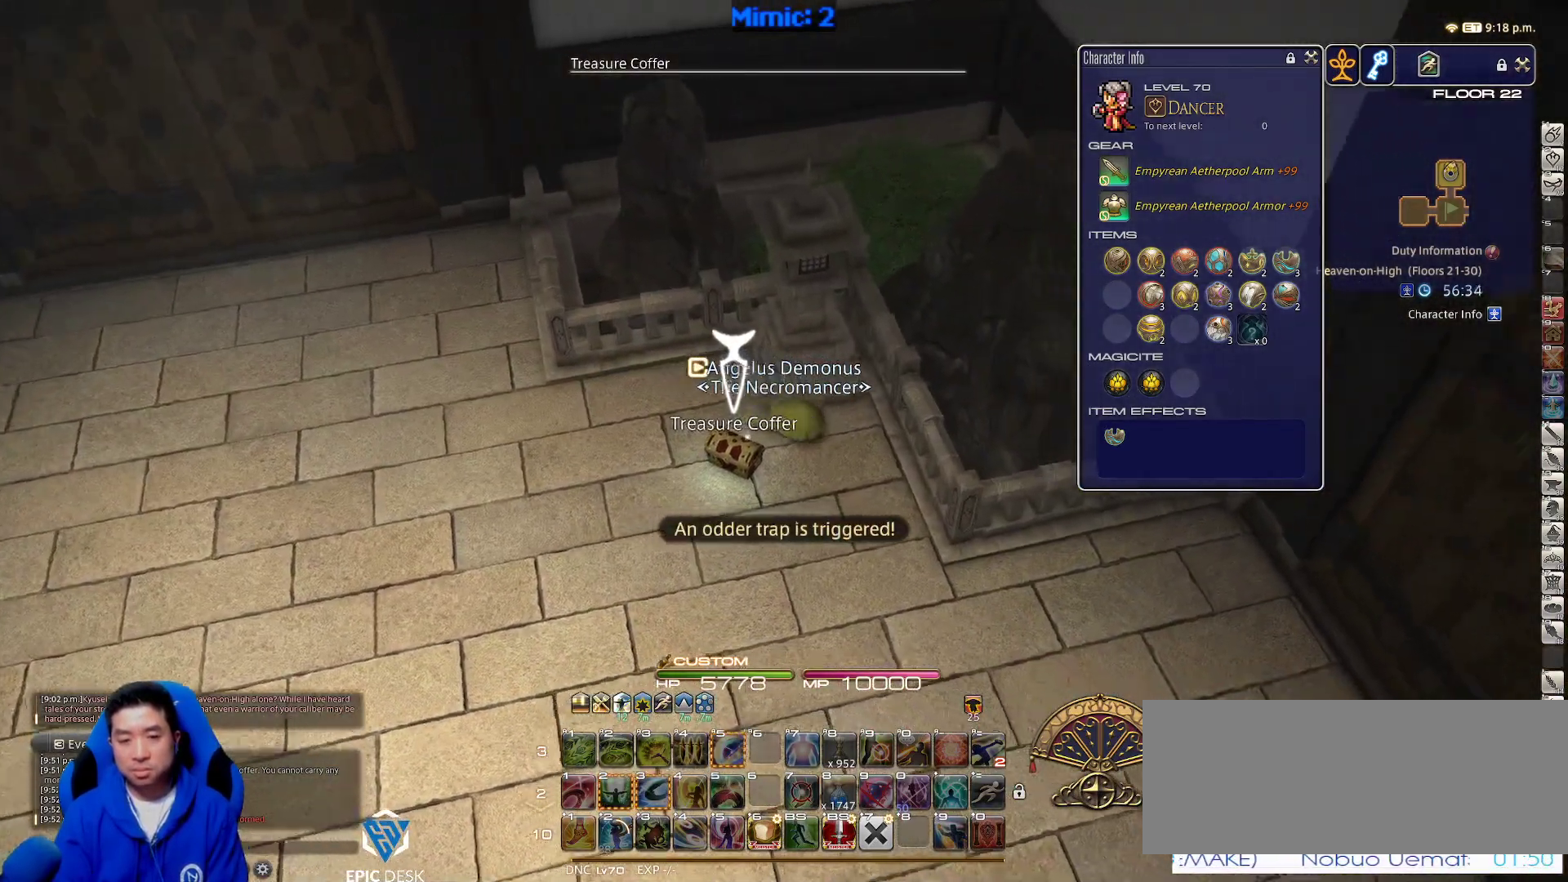
{"keys": ["p"], "events": [[167, "minus", "down"], [167, "p", "down"], [250, "a", "down"], [250, "minus", "up"], [250, "p", "up"], [250, "w", "down"], [300, "d", "up"], [300, "p", "down"], [300, "w", "up"], [350, "a", "up"]]}
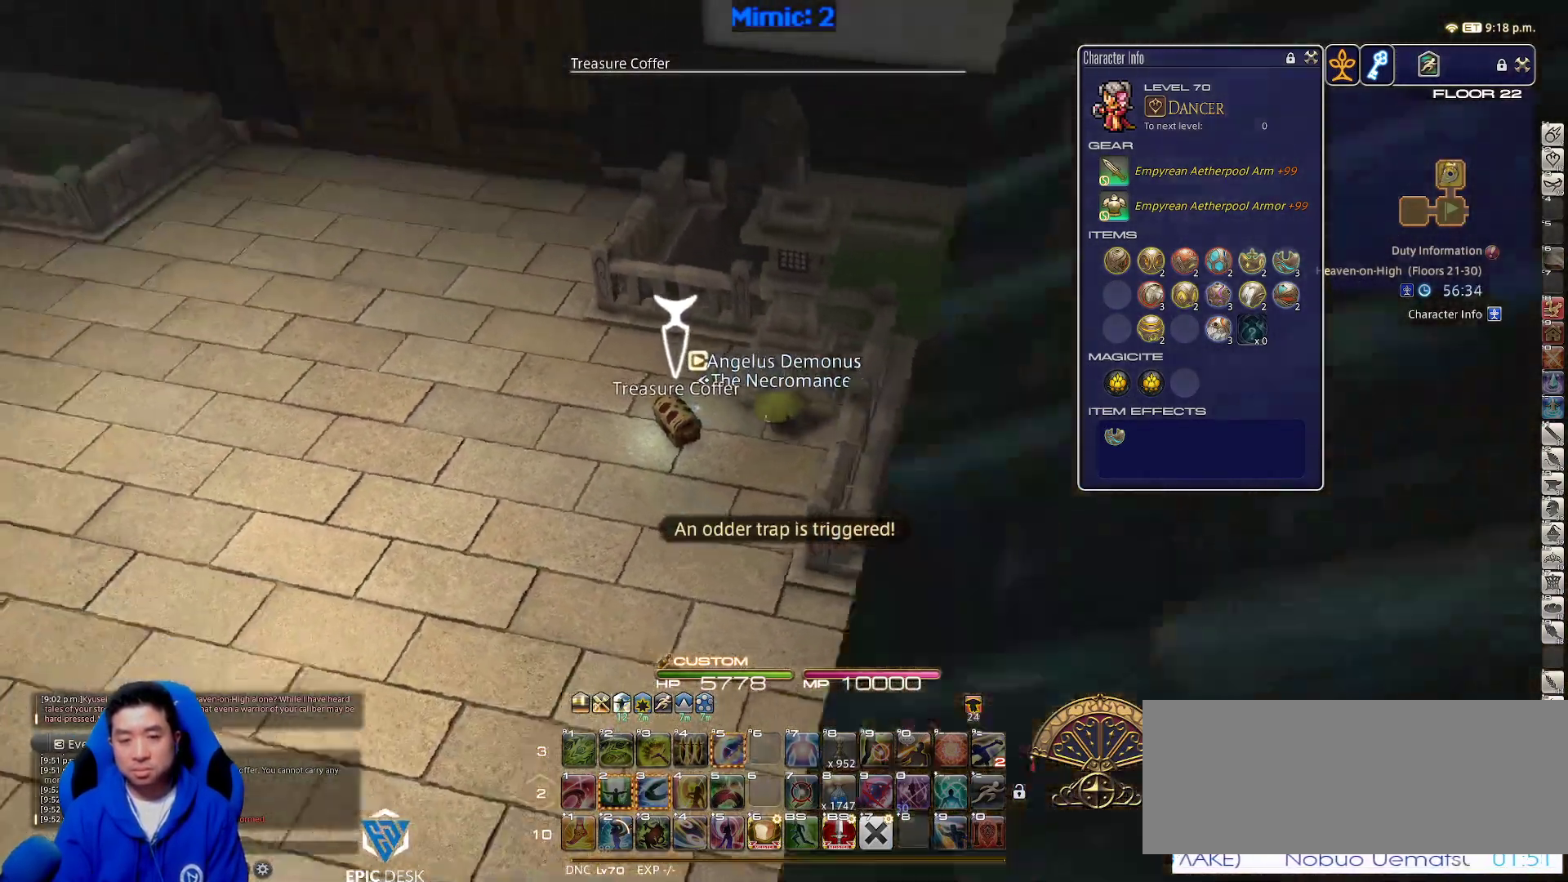
{"keys": ["a", "p"], "events": [[233, "minus", "down"], [417, "a", "down"], [417, "minus", "up"]]}
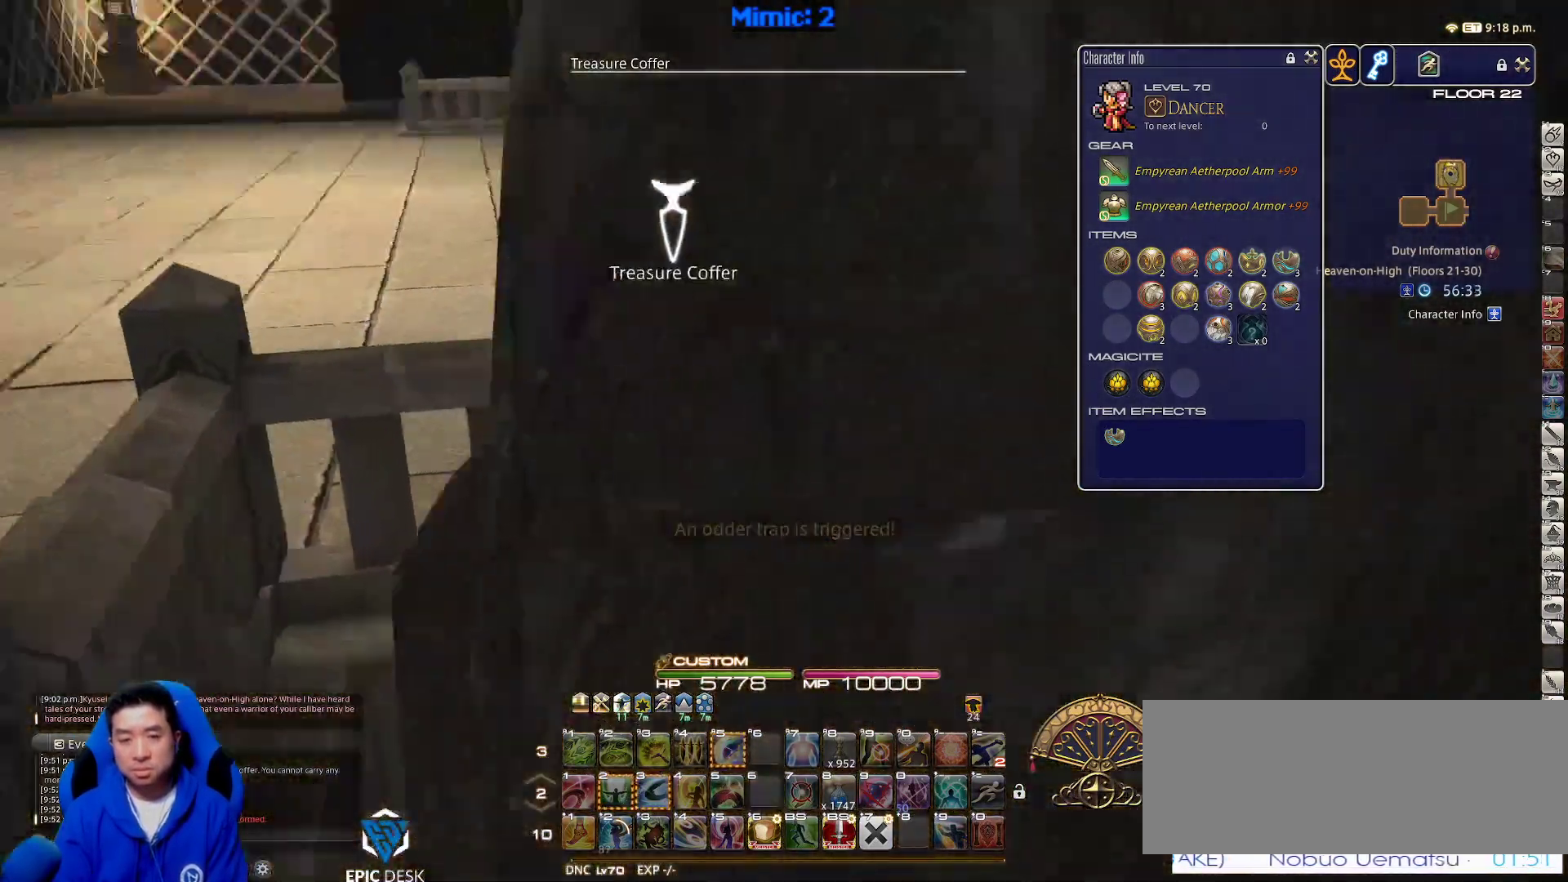
{"keys": ["w"], "events": [[17, "w", "down"], [100, "a", "up"], [100, "w", "up"], [200, "lbracket", "down"], [333, "p", "up"], [383, "lbracket", "up"], [433, "w", "down"]]}
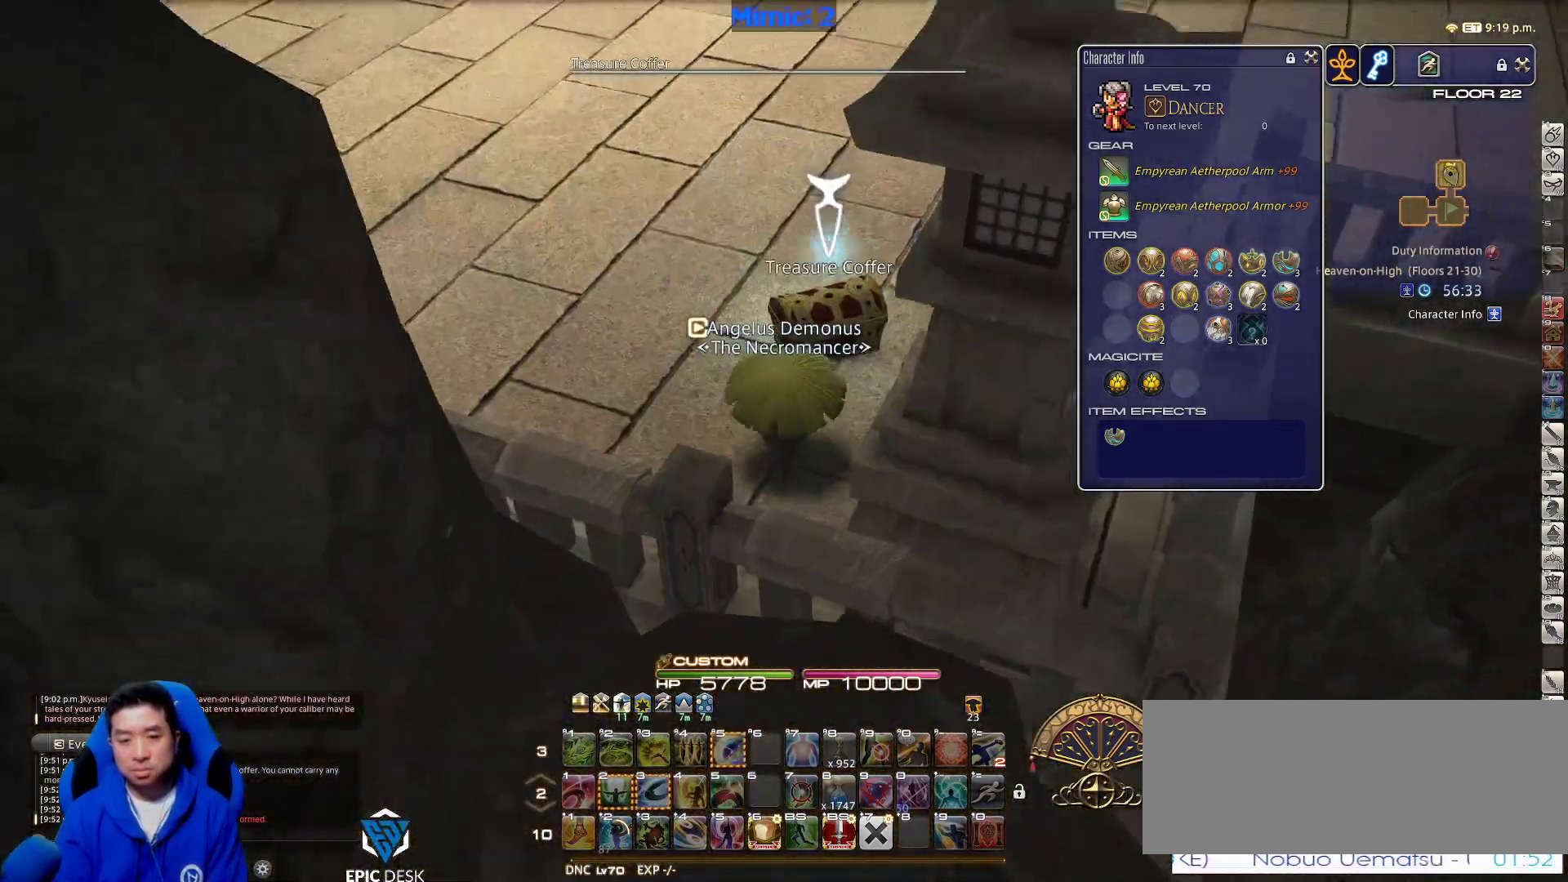
{"keys": ["lbracket", "rbracket"], "events": [[17, "w", "up"], [350, "lbracket", "down"], [350, "rbracket", "down"]]}
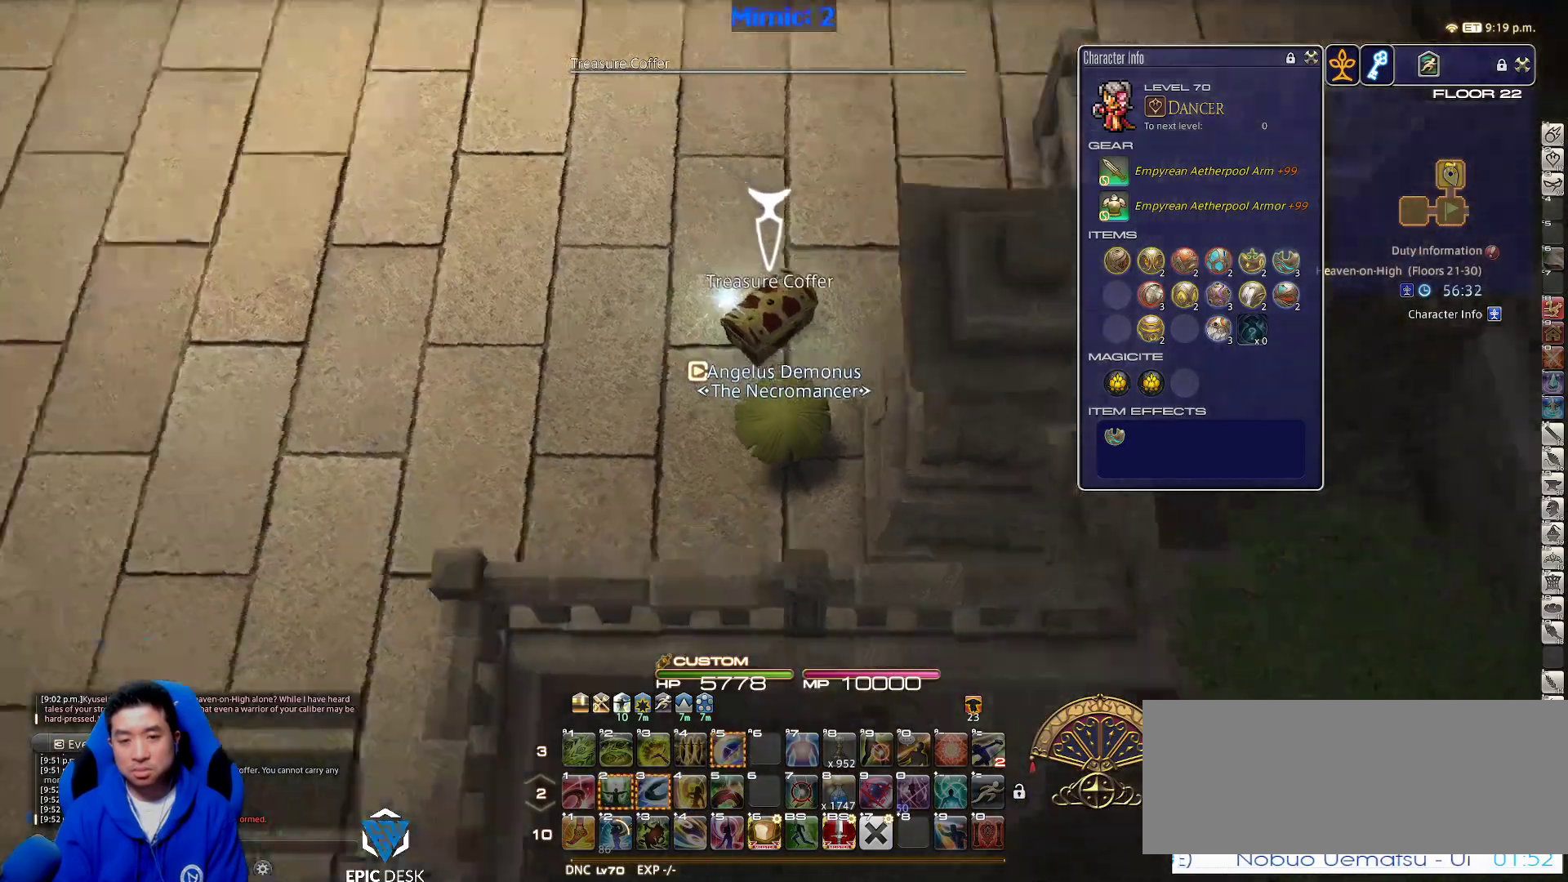
{"keys": ["a"], "events": [[50, "lbracket", "up"], [50, "w", "down"], [83, "rbracket", "up"], [183, "w", "up"], [317, "s", "down"], [367, "a", "down"], [417, "s", "up"]]}
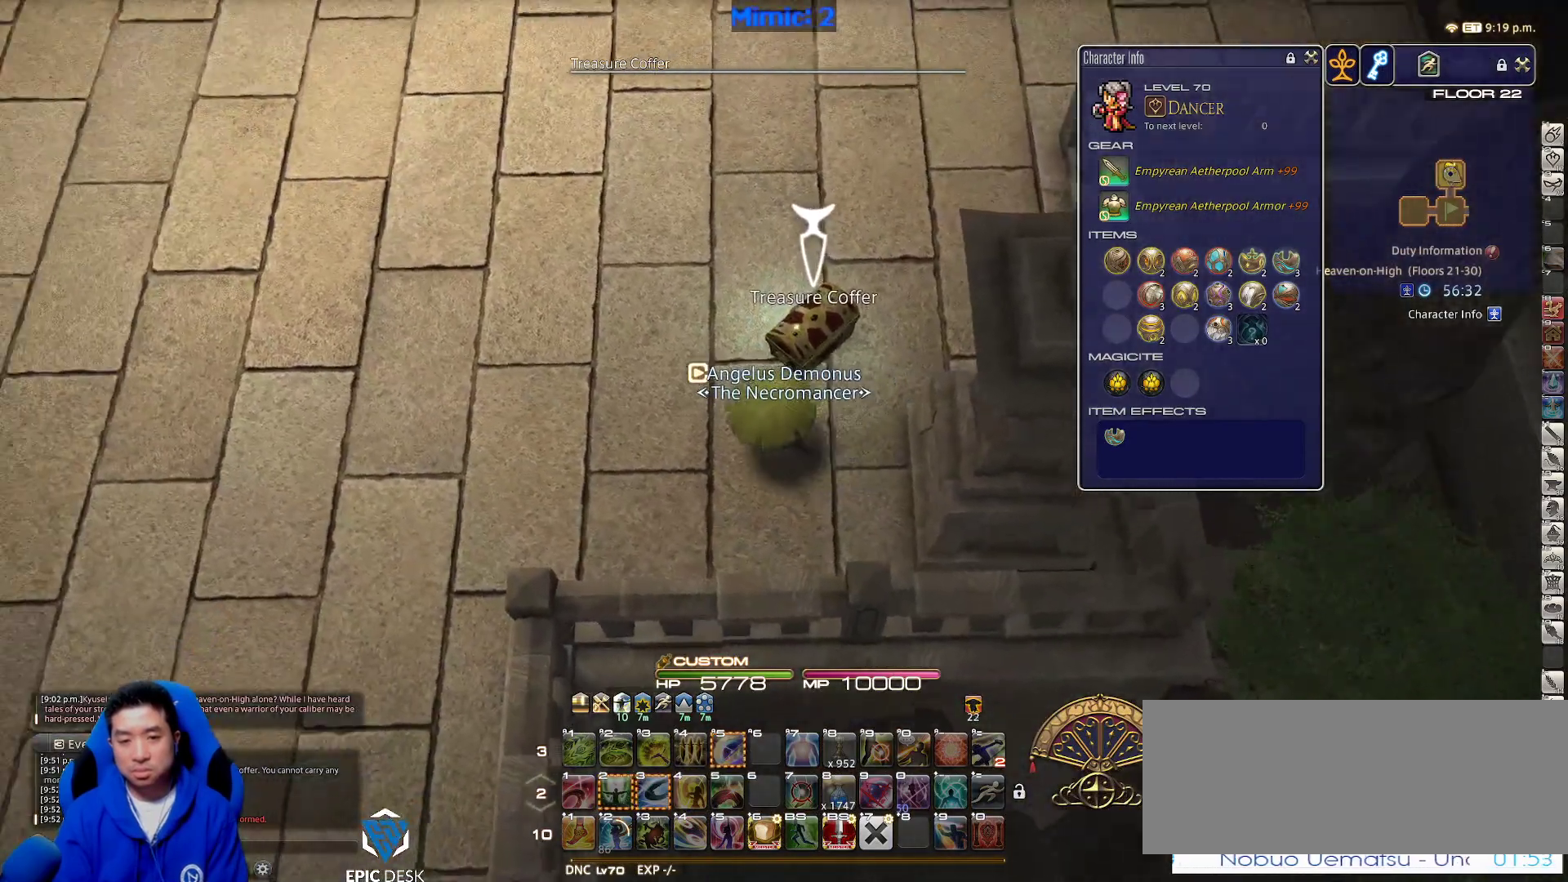
{"keys": ["w"], "events": [[17, "w", "down"], [67, "a", "up"], [67, "rbracket", "down"], [67, "w", "up"], [100, "minus", "down"], [150, "s", "down"], [250, "minus", "up"], [333, "s", "up"], [433, "rbracket", "up"], [433, "w", "down"]]}
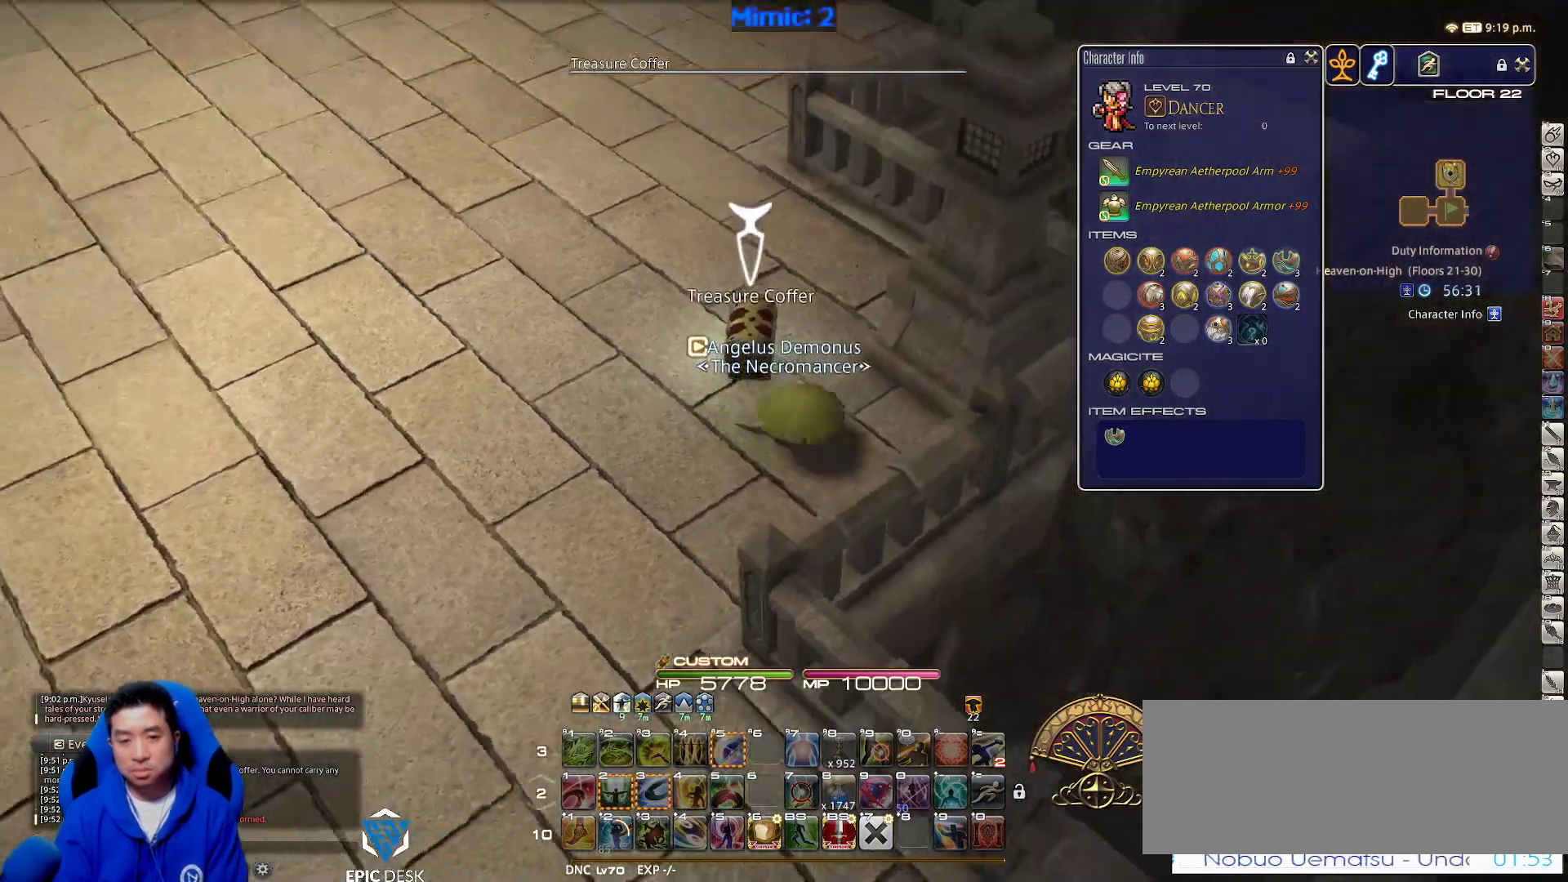
{"keys": ["rbracket"], "events": [[17, "w", "up"], [67, "minus", "down"], [217, "minus", "up"], [350, "rbracket", "down"]]}
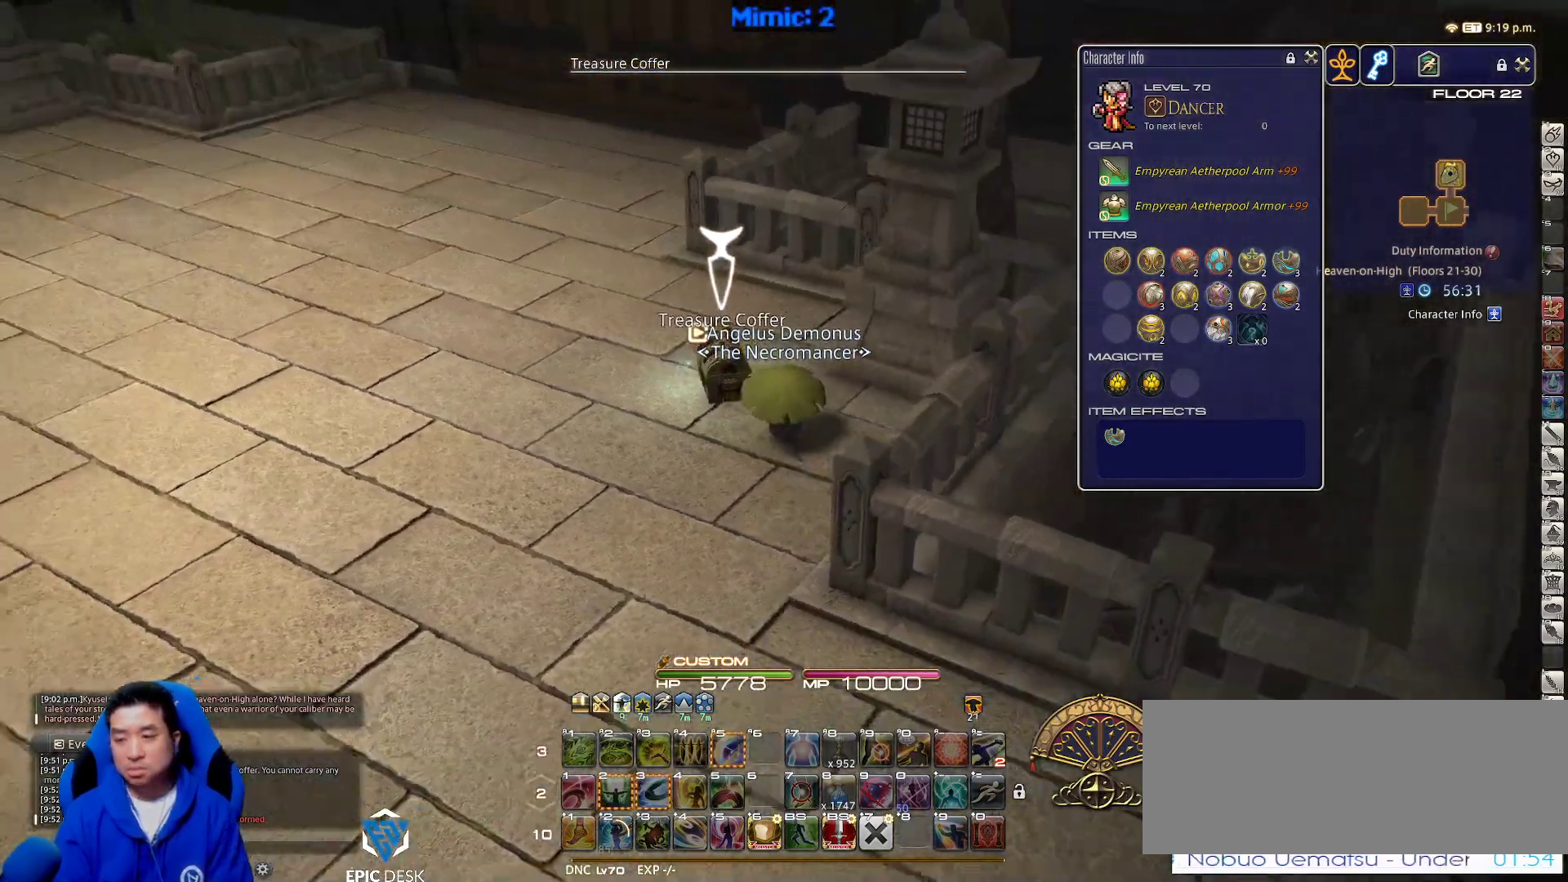
{"keys": [], "events": [[33, "rbracket", "up"], [83, "rbracket", "down"], [367, "rbracket", "up"]]}